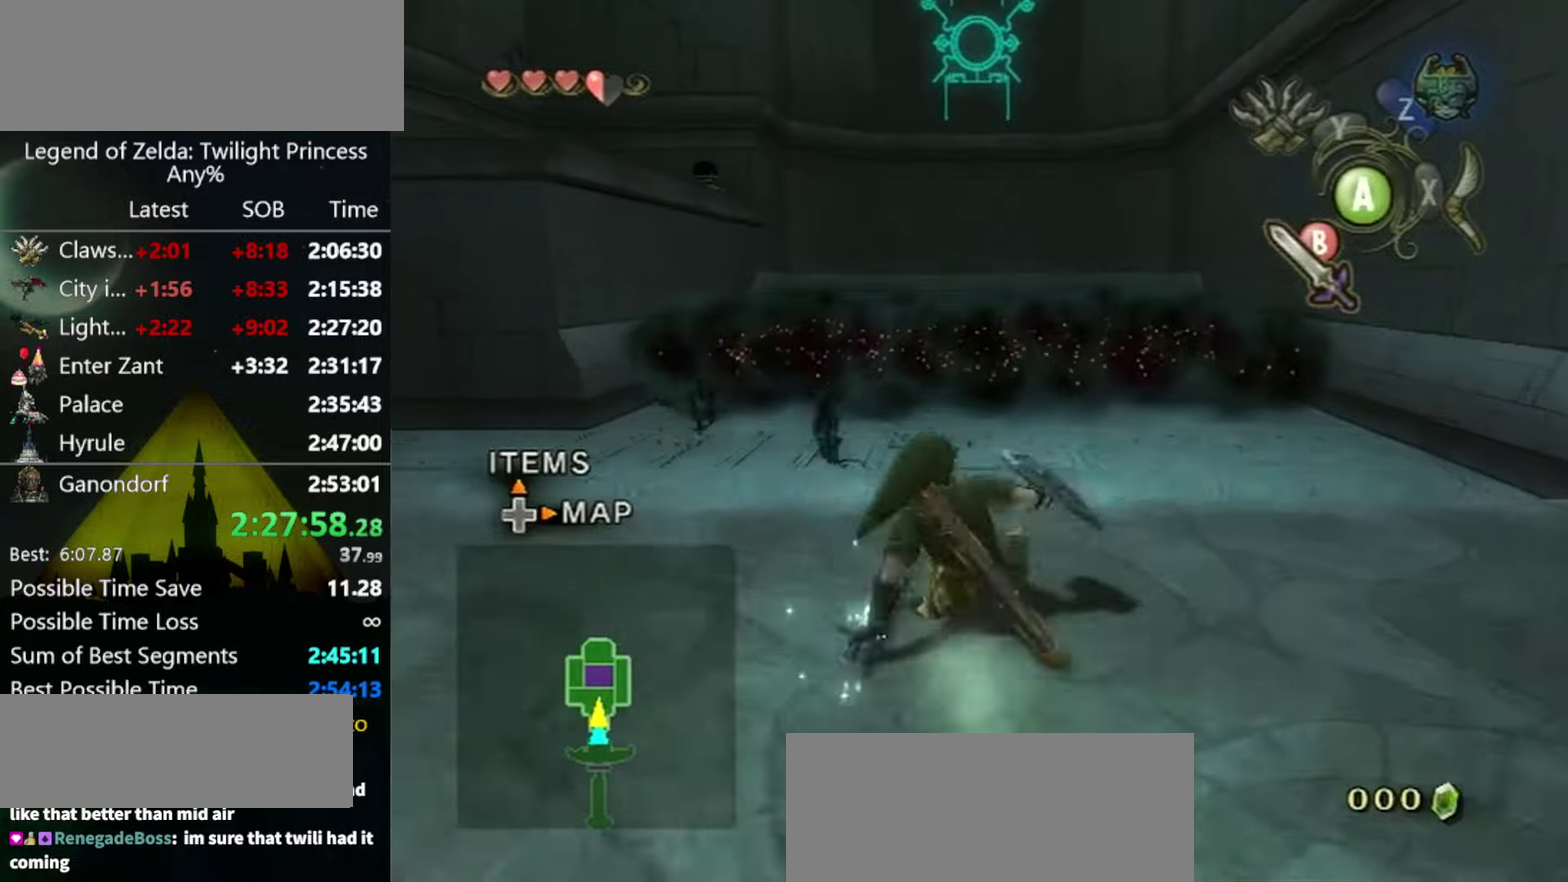
Gameplay with a controller (Nintendo layout); each line is a JSON object with the inputs held at the frame after it. Not read: L3 R3.
{"buttons": [], "left_stick": "up", "right_stick": "center"}
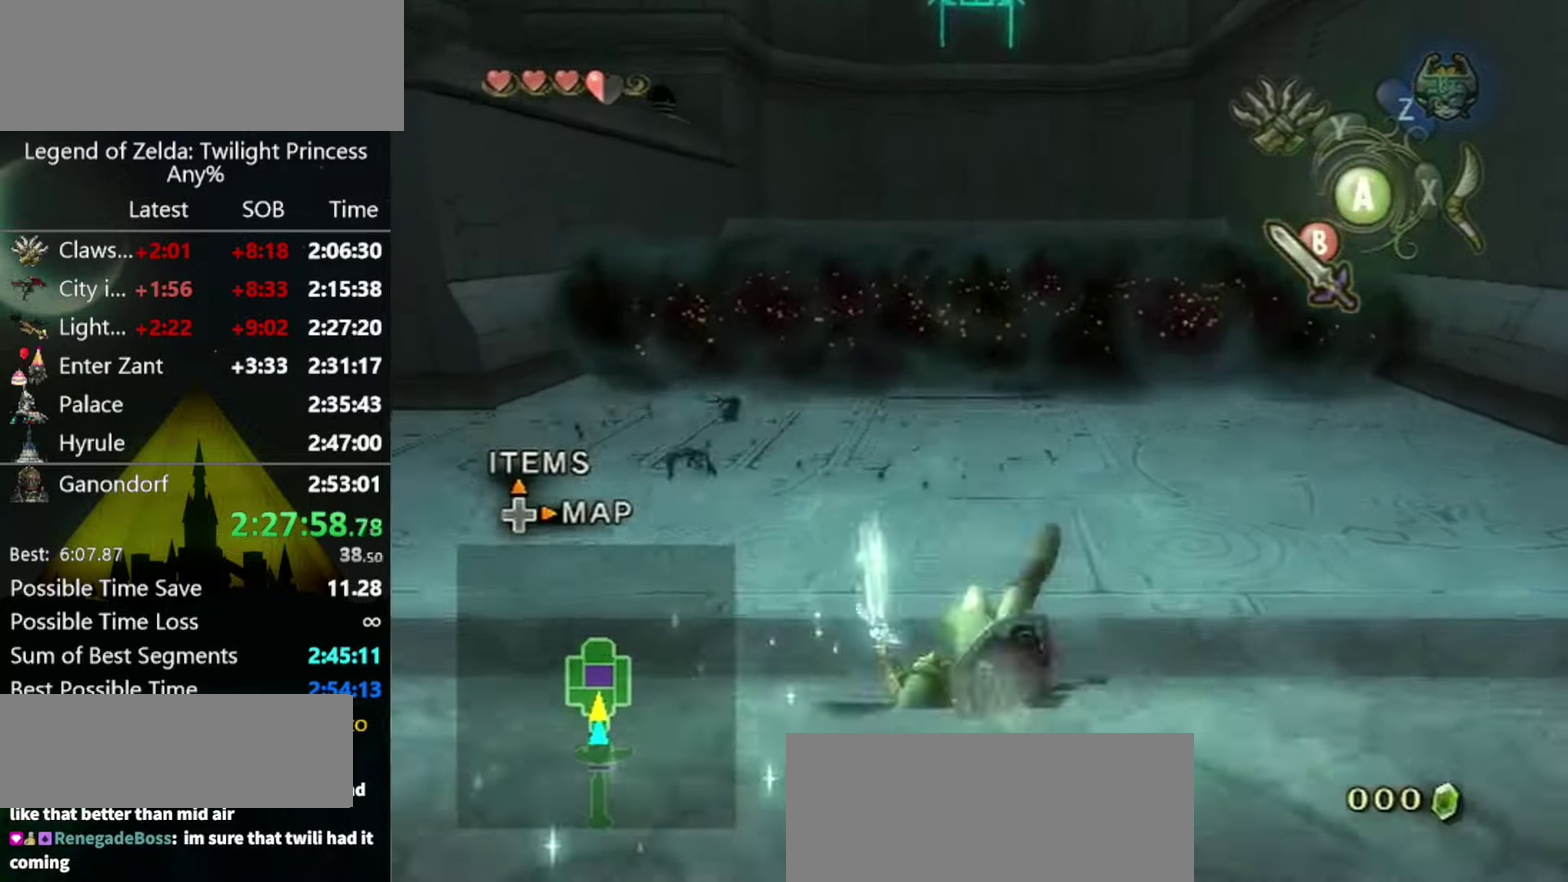
{"buttons": ["A"], "left_stick": "up", "right_stick": "center"}
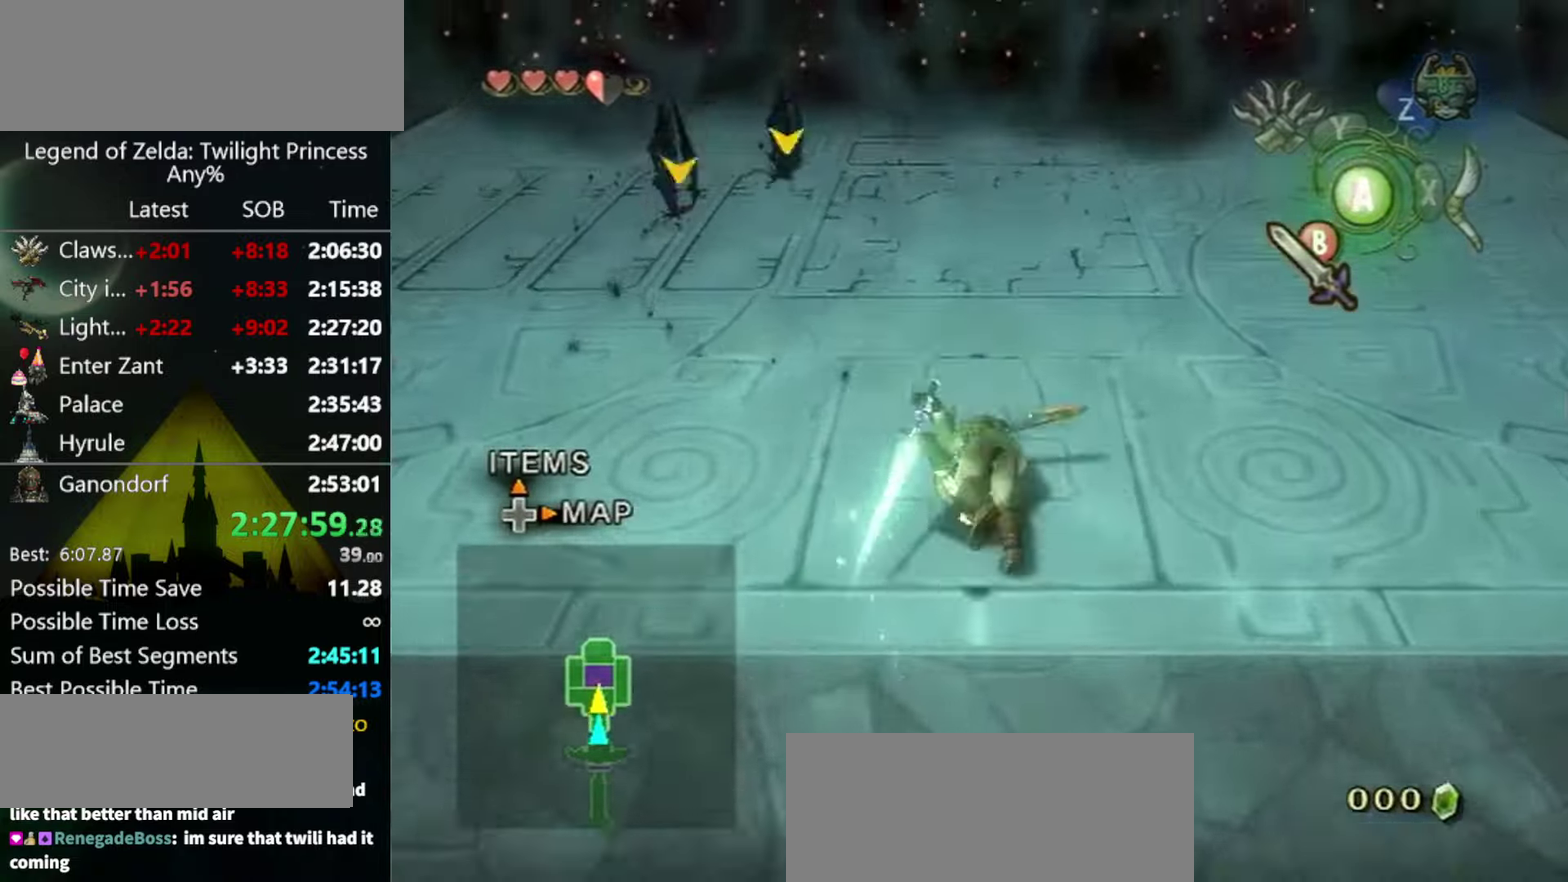
{"buttons": [], "left_stick": "up", "right_stick": "center"}
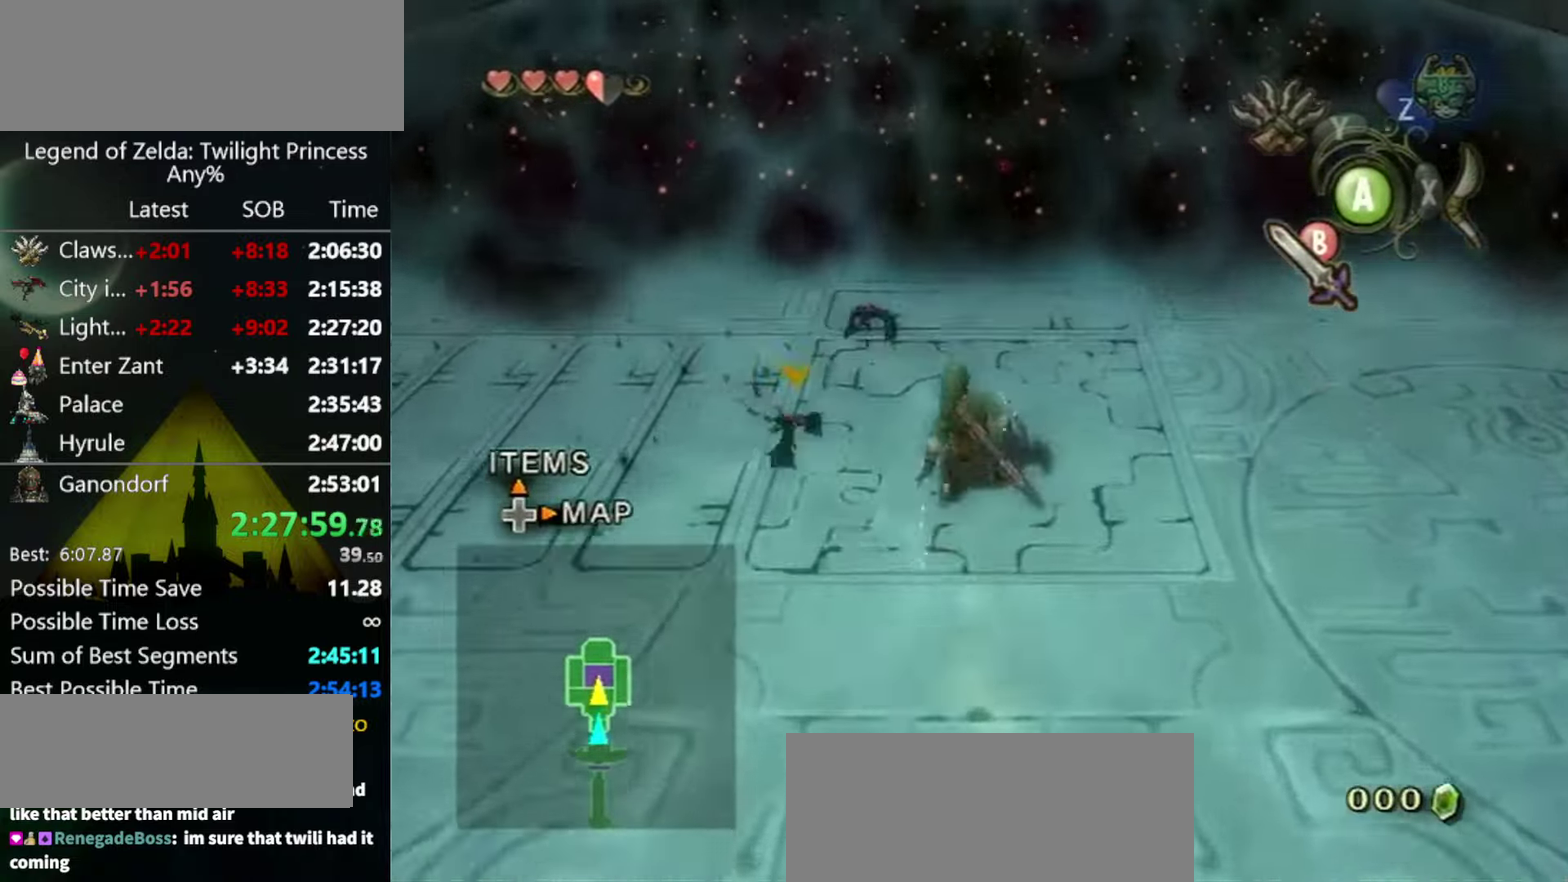
{"buttons": [], "left_stick": "up", "right_stick": "center"}
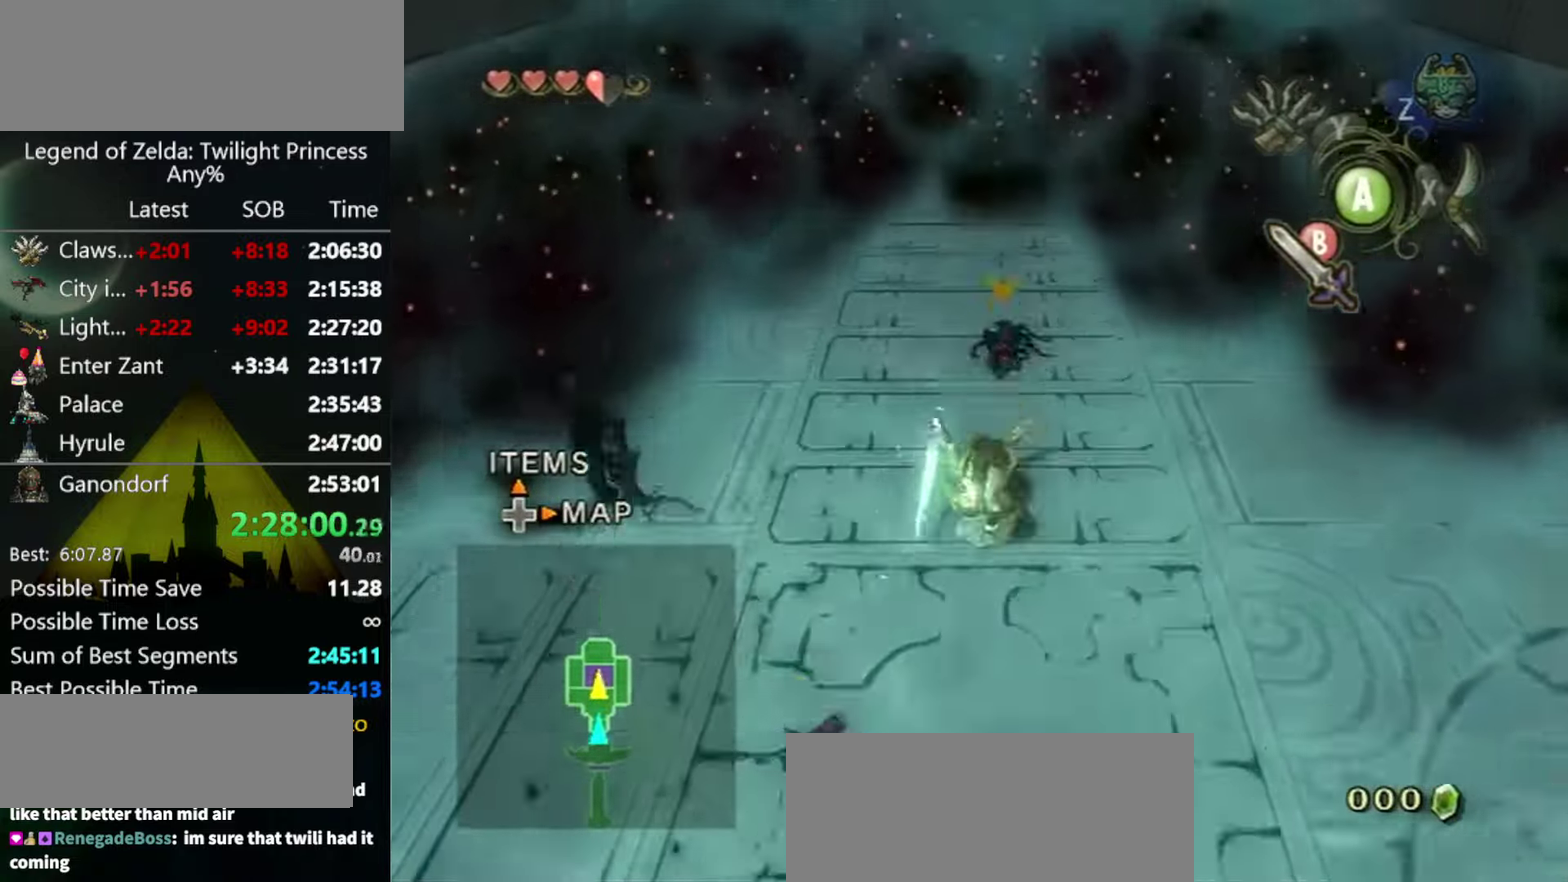
{"buttons": [], "left_stick": "up", "right_stick": "center"}
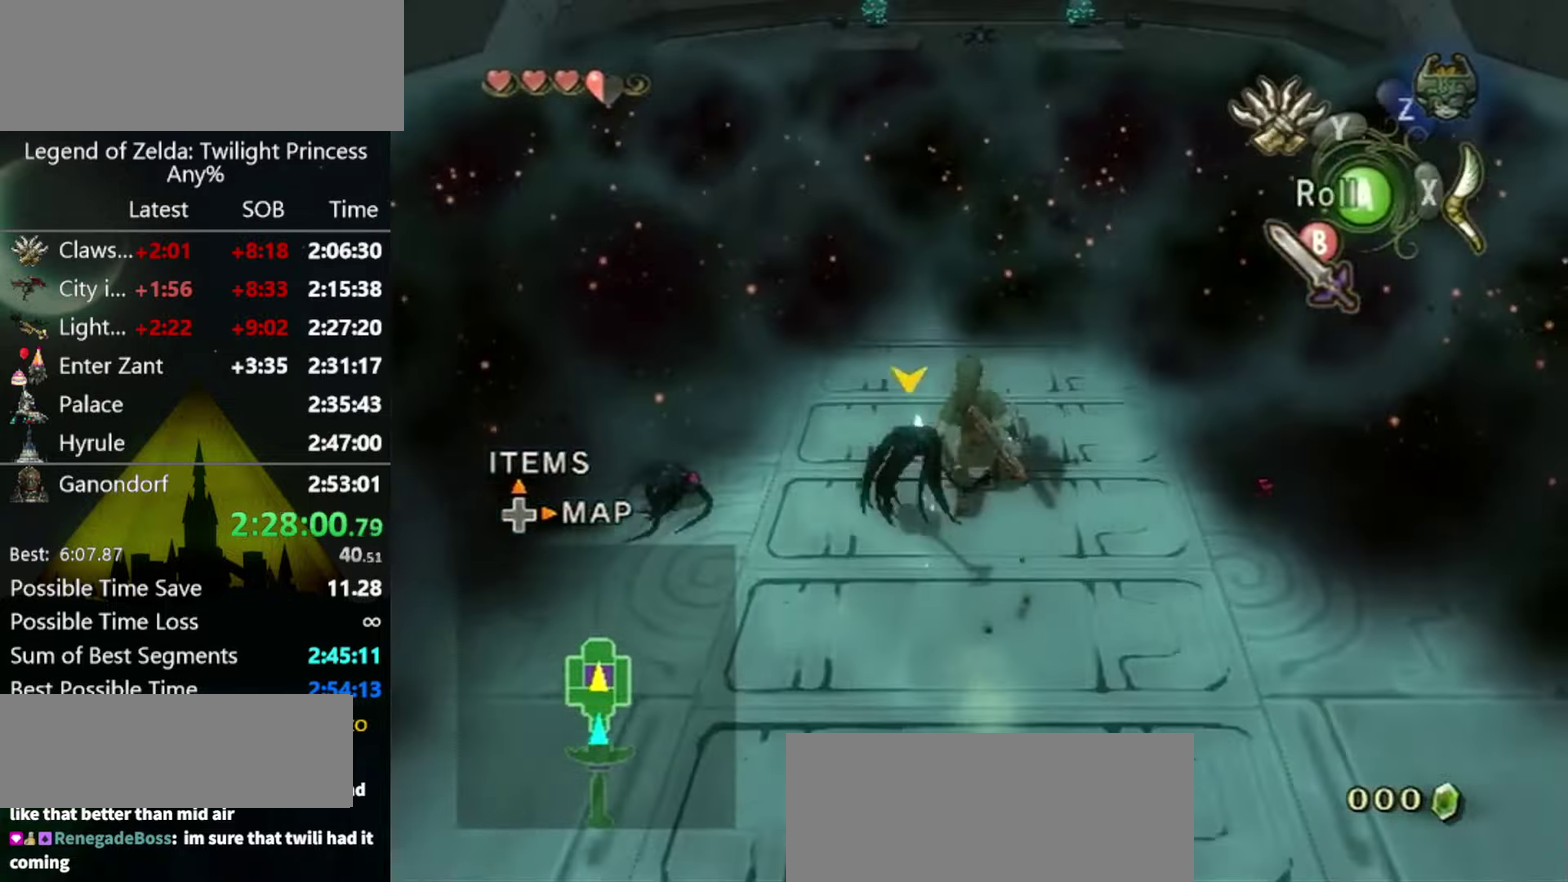
{"buttons": [], "left_stick": "up", "right_stick": "center"}